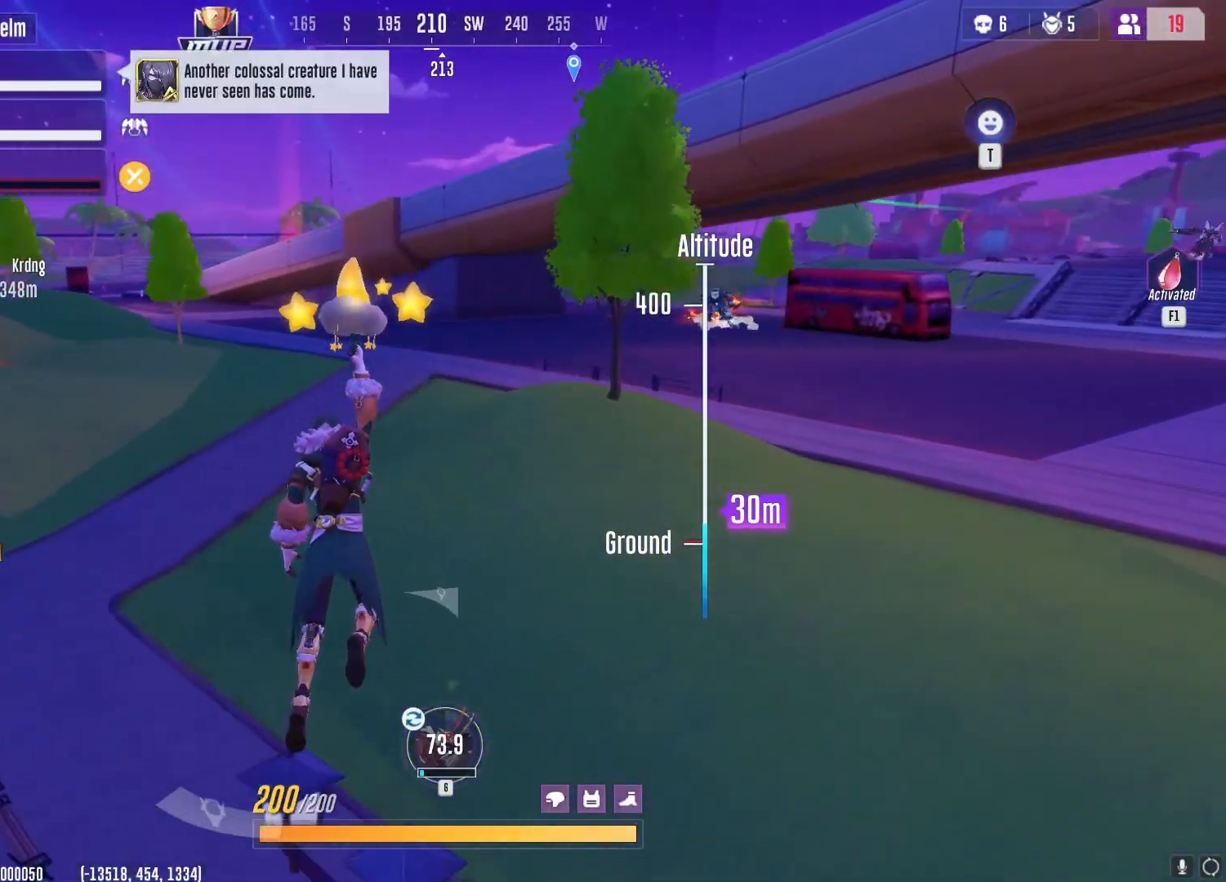
Gameplay with keyboard and mouse; each line is a JSON object with the keys and mouse buttons held at the frame after it. "events" lists presses ("down") and releases ("up") of "1", "2", "3", "4", "5", "a", "alt", "b", "c", "ctrl", "d", "e", "f", "g", "q", "r", "s", "shift", "space", "t", "tab", "v", "w", "x", "z", "mouse_left", "mouse_wheel", "mouse_right", "mouse_mb4" and "mouse_mb5" between this image and that frame as [ms after this image, input, new state], when the widget could be followed in between. "mouse_left", "mouse_wheel", "mouse_right", "mouse_mb4", "mouse_mb5" = the "left", "wheel", "right", "mb4", "mb5" buttons of the "mouse" list. No other keys are recorded. "wheel" means that the mouse wheel is clicked or scrolled. Not read: mouse_move.
{"keys": ["a", "w"], "mouse": [], "events": [[83, "a", "down"]]}
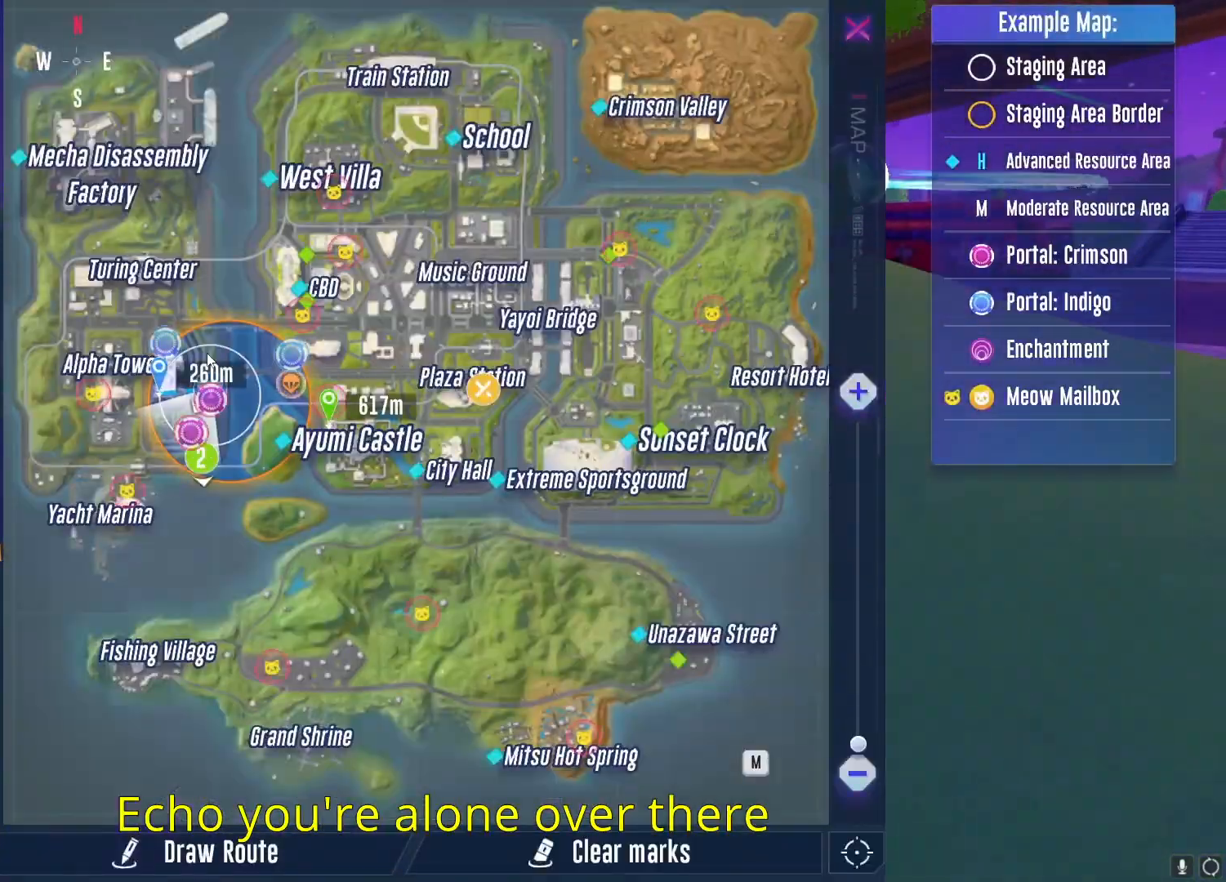
{"keys": ["w"], "mouse": [], "events": [[367, "a", "up"]]}
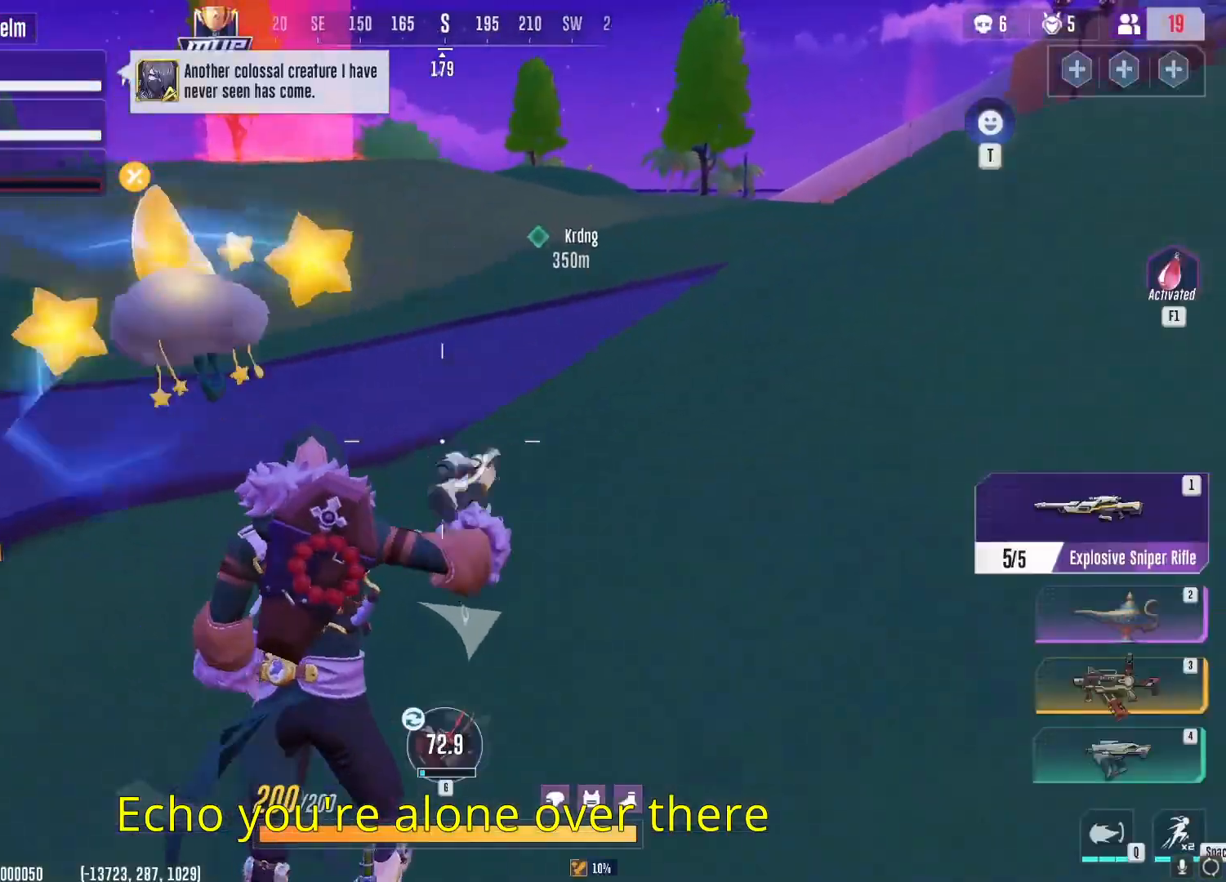
{"keys": ["q", "w"], "mouse": [], "events": [[17, "q", "down"], [134, "q", "up"], [467, "q", "down"]]}
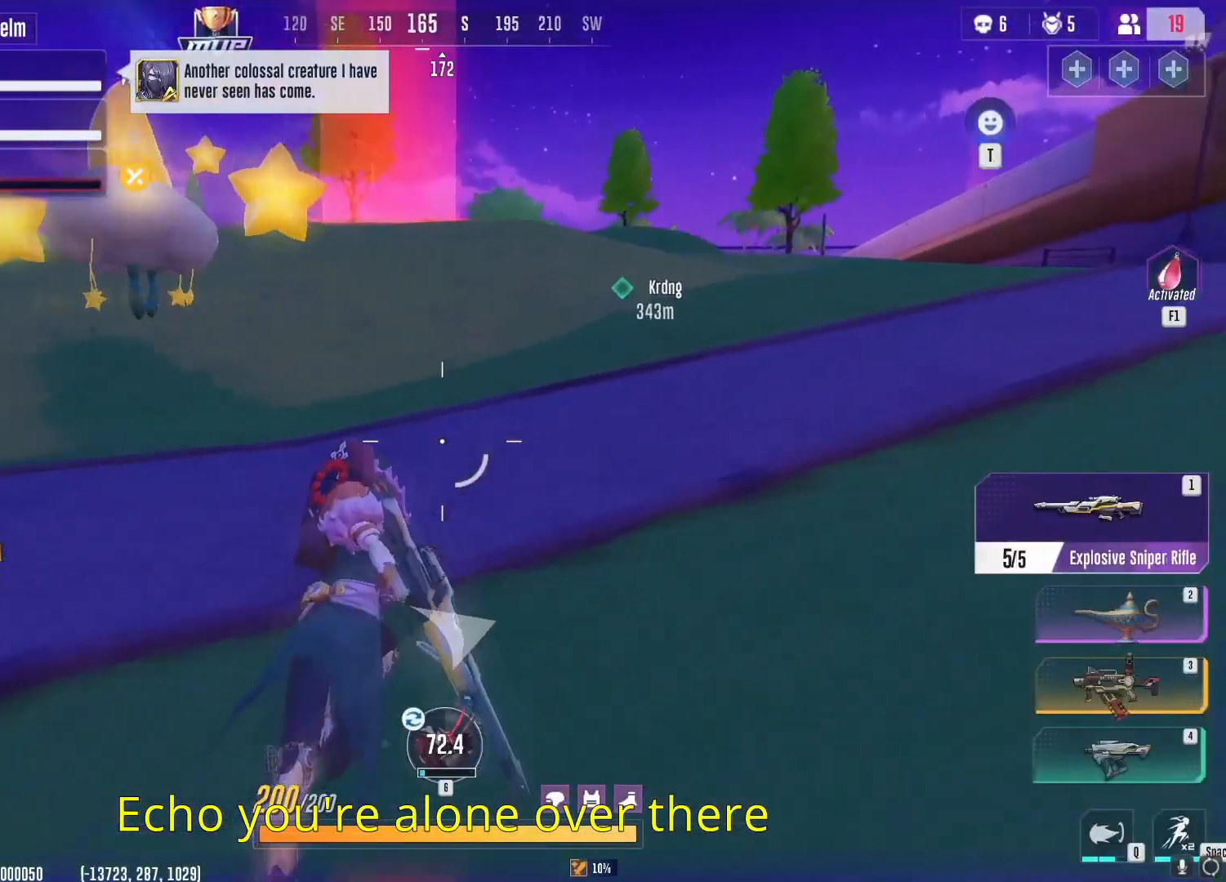
{"keys": ["w"], "mouse": [], "events": [[50, "q", "up"], [250, "q", "down"], [383, "q", "up"]]}
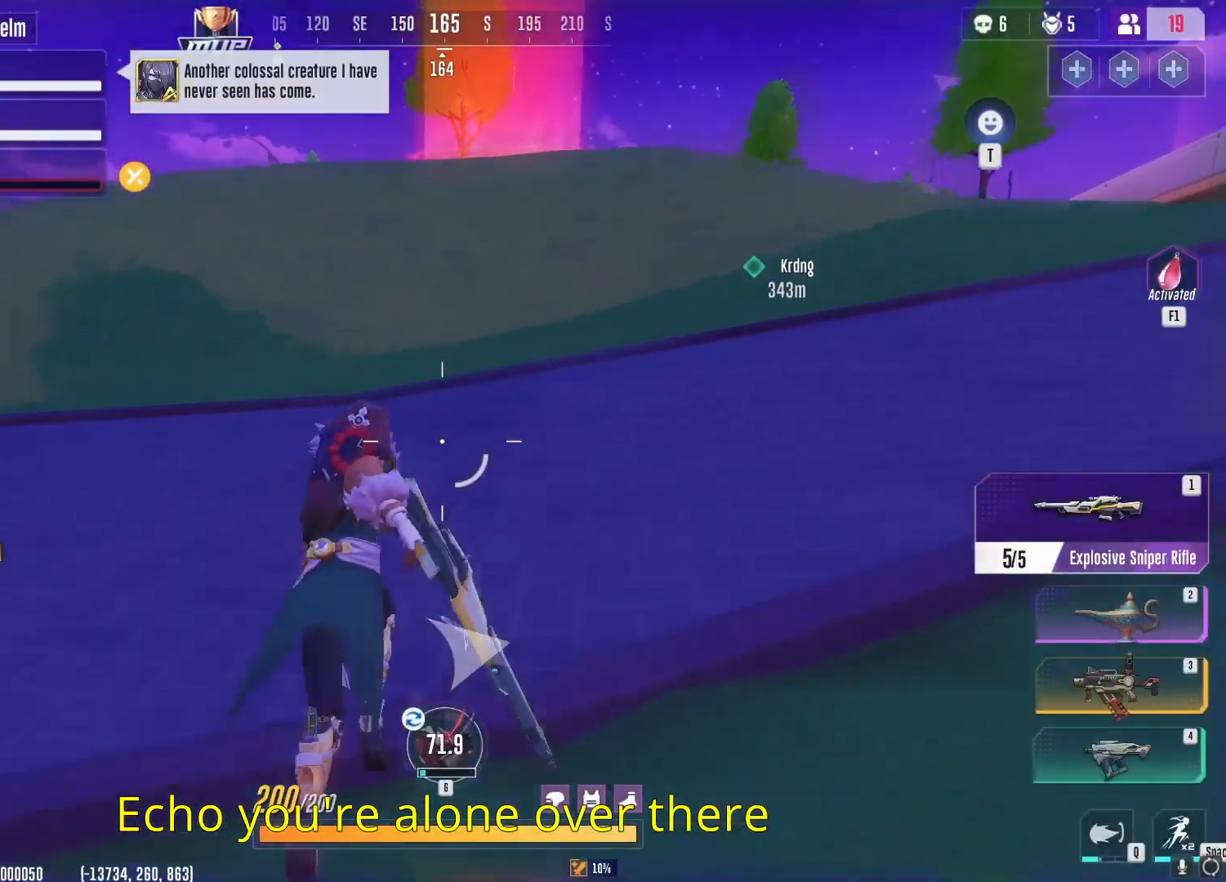
{"keys": ["q", "w"], "mouse": [], "events": [[134, "q", "down"], [284, "q", "up"], [400, "q", "down"]]}
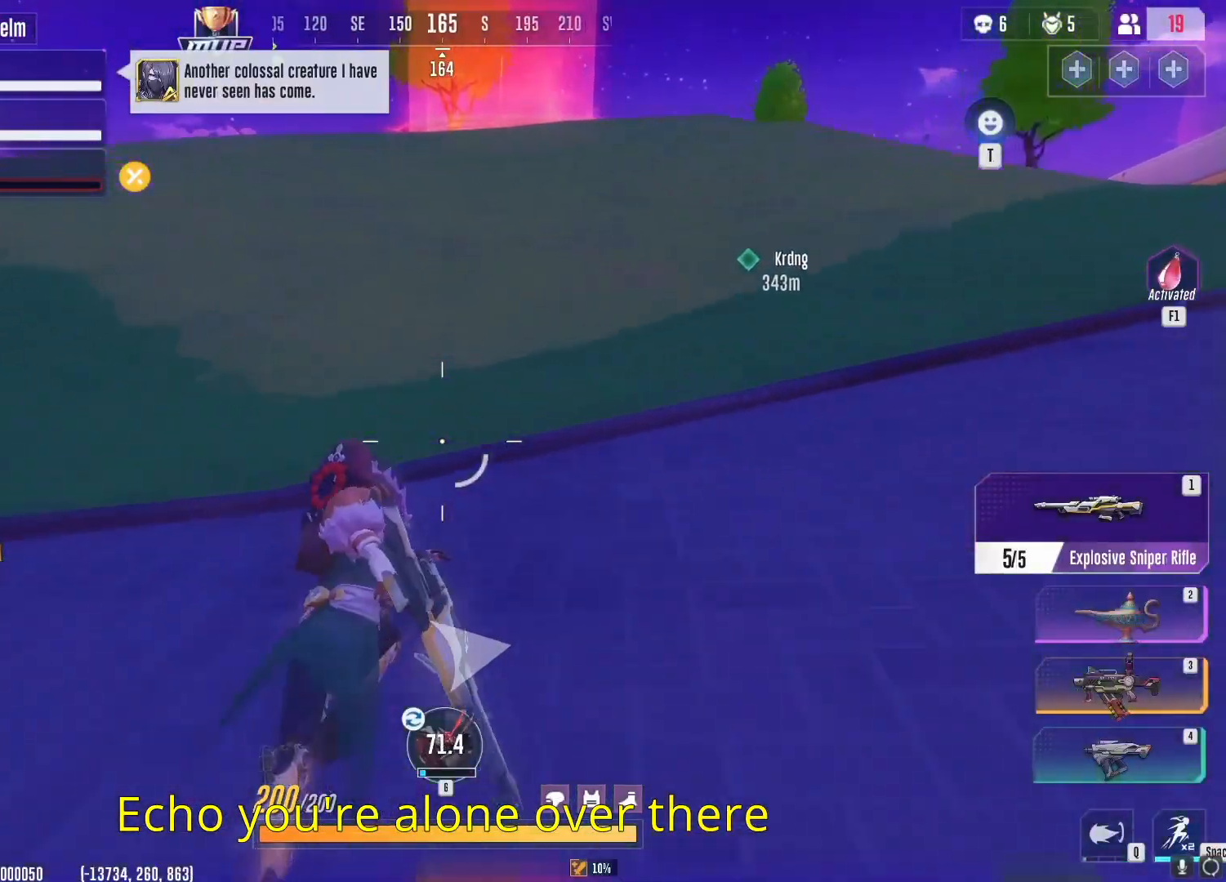
{"keys": ["w"], "mouse": [], "events": [[200, "q", "up"]]}
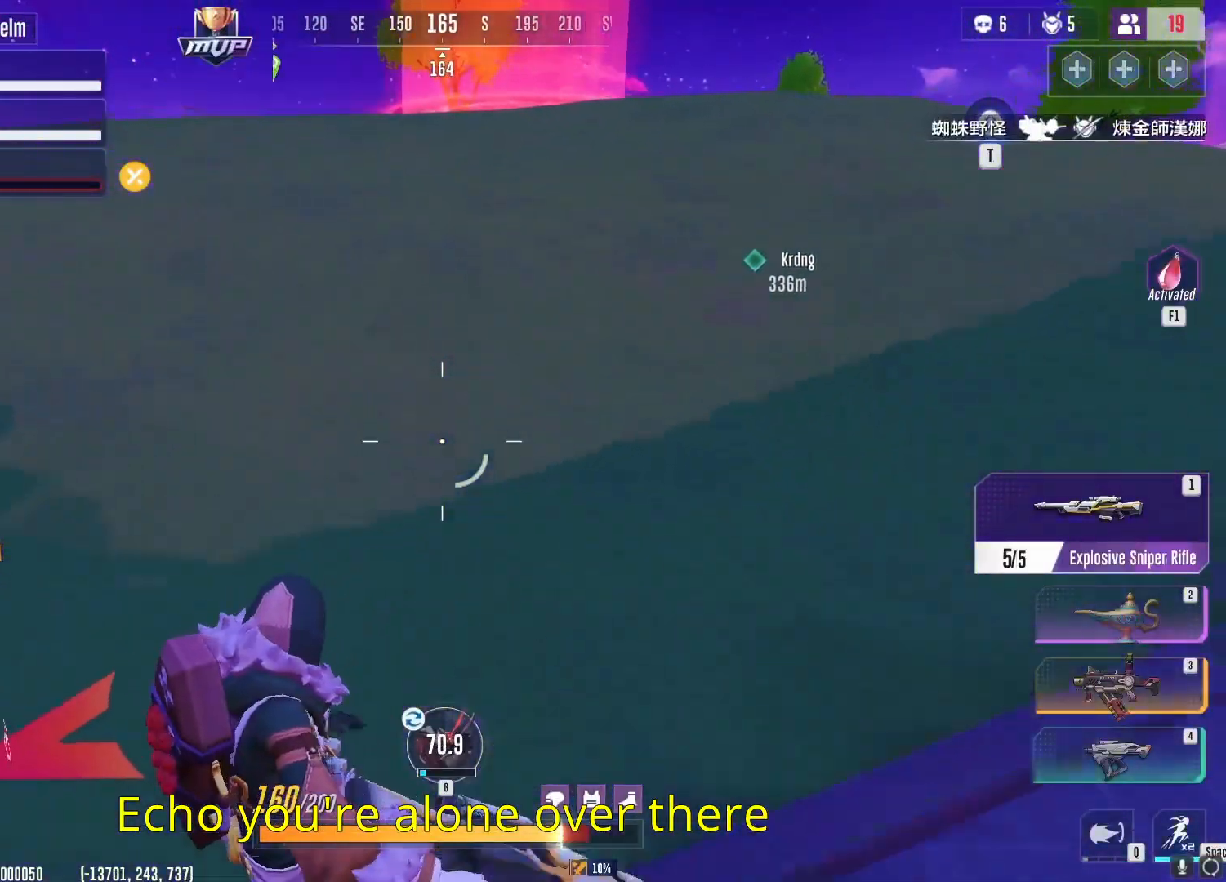
{"keys": ["w"], "mouse": [], "events": [[250, "q", "down"], [467, "q", "up"]]}
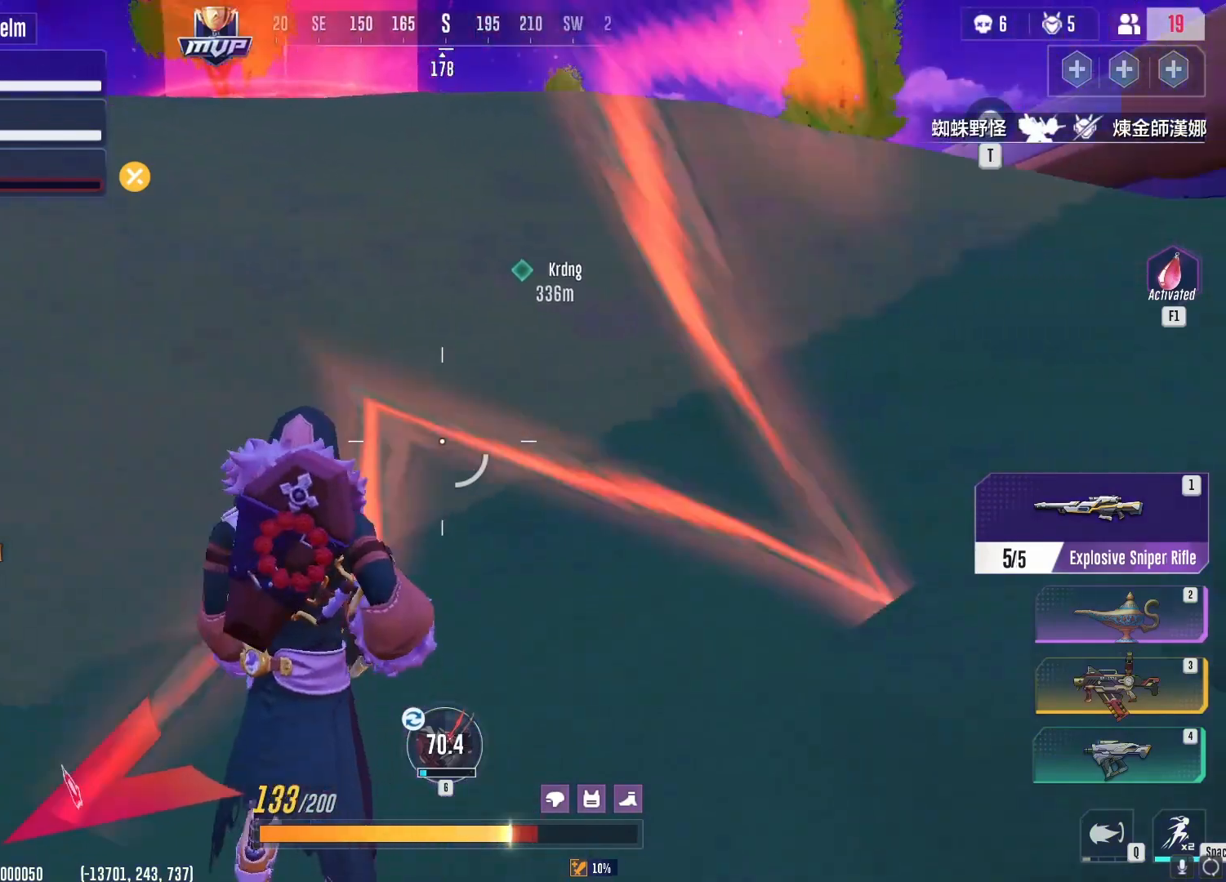
{"keys": ["1", "w"], "mouse": [], "events": [[367, "3", "down"], [433, "3", "up"], [450, "3", "down"], [483, "1", "down"], [483, "3", "up"]]}
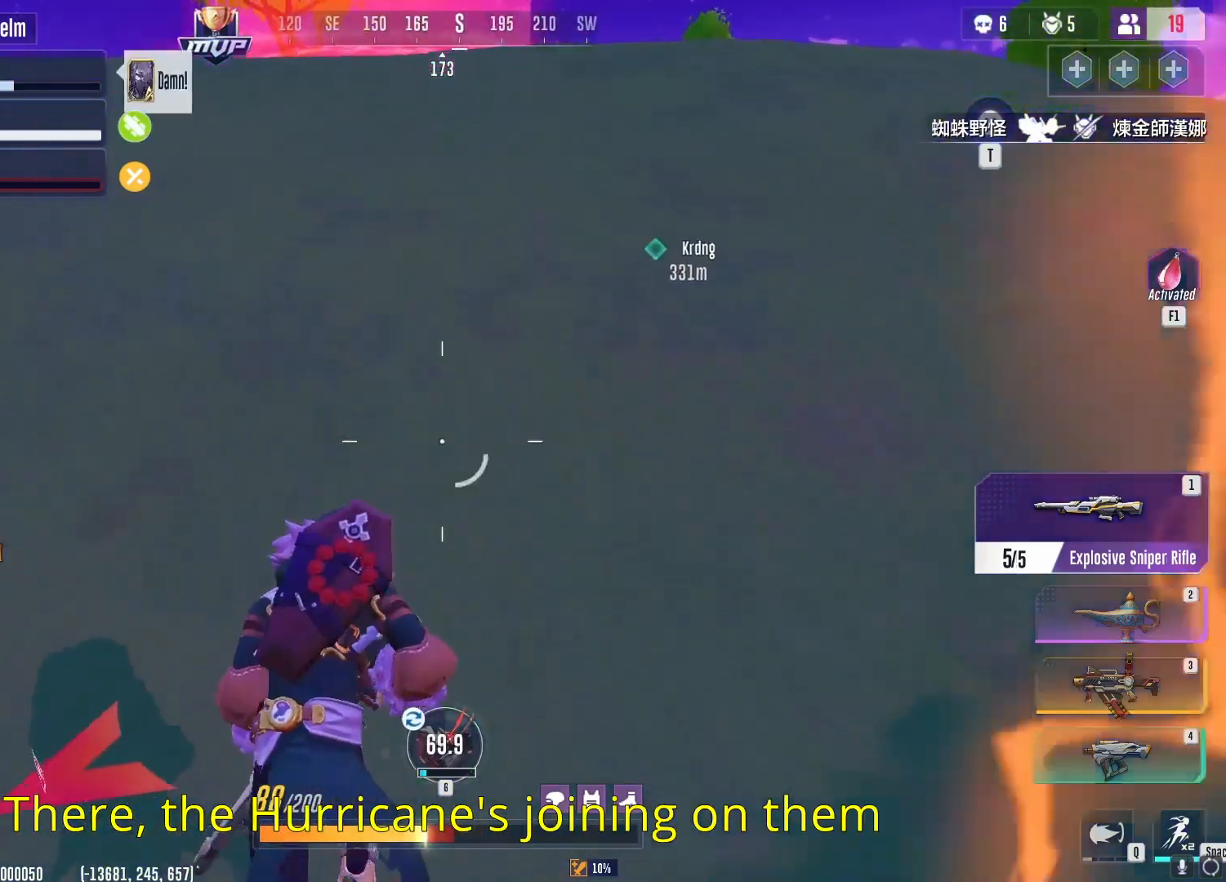
{"keys": ["1", "w"], "mouse": [], "events": [[117, "1", "up"], [167, "3", "down"], [317, "3", "up"], [400, "1", "down"]]}
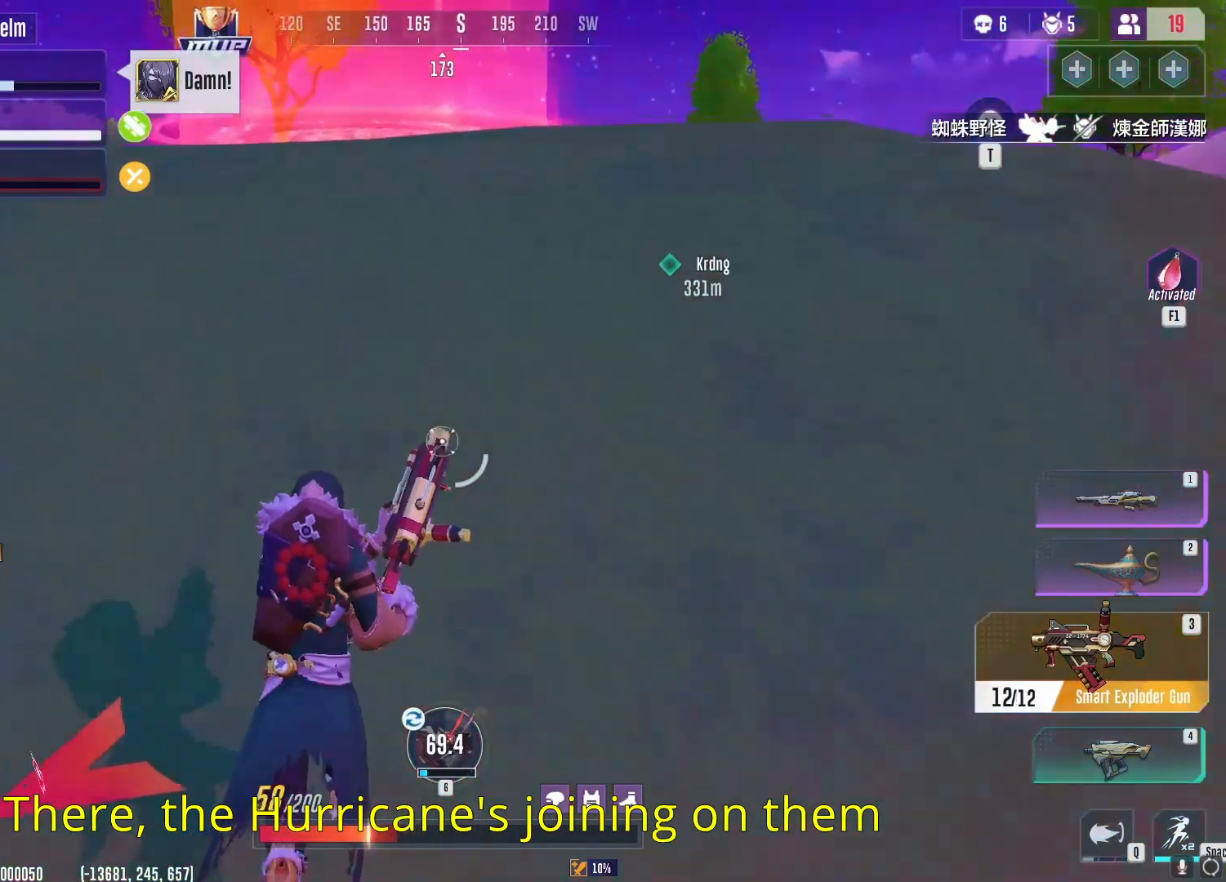
{"keys": ["3", "w"], "mouse": [], "events": [[50, "1", "up"], [200, "2", "down"], [300, "2", "up"], [450, "3", "down"]]}
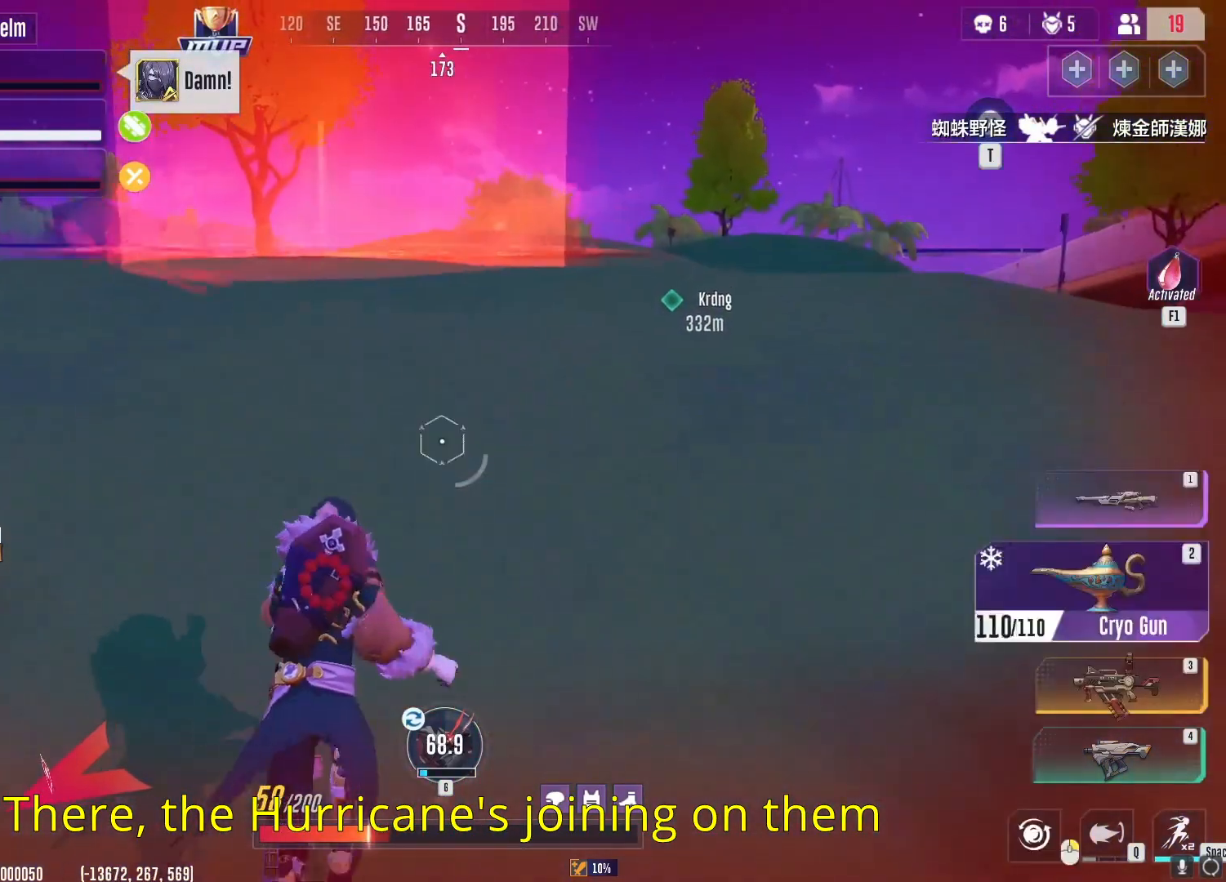
{"keys": ["w"], "mouse": [], "events": [[67, "3", "up"], [134, "3", "down"], [217, "3", "up"], [284, "3", "down"], [351, "3", "up"], [417, "3", "down"], [484, "3", "up"]]}
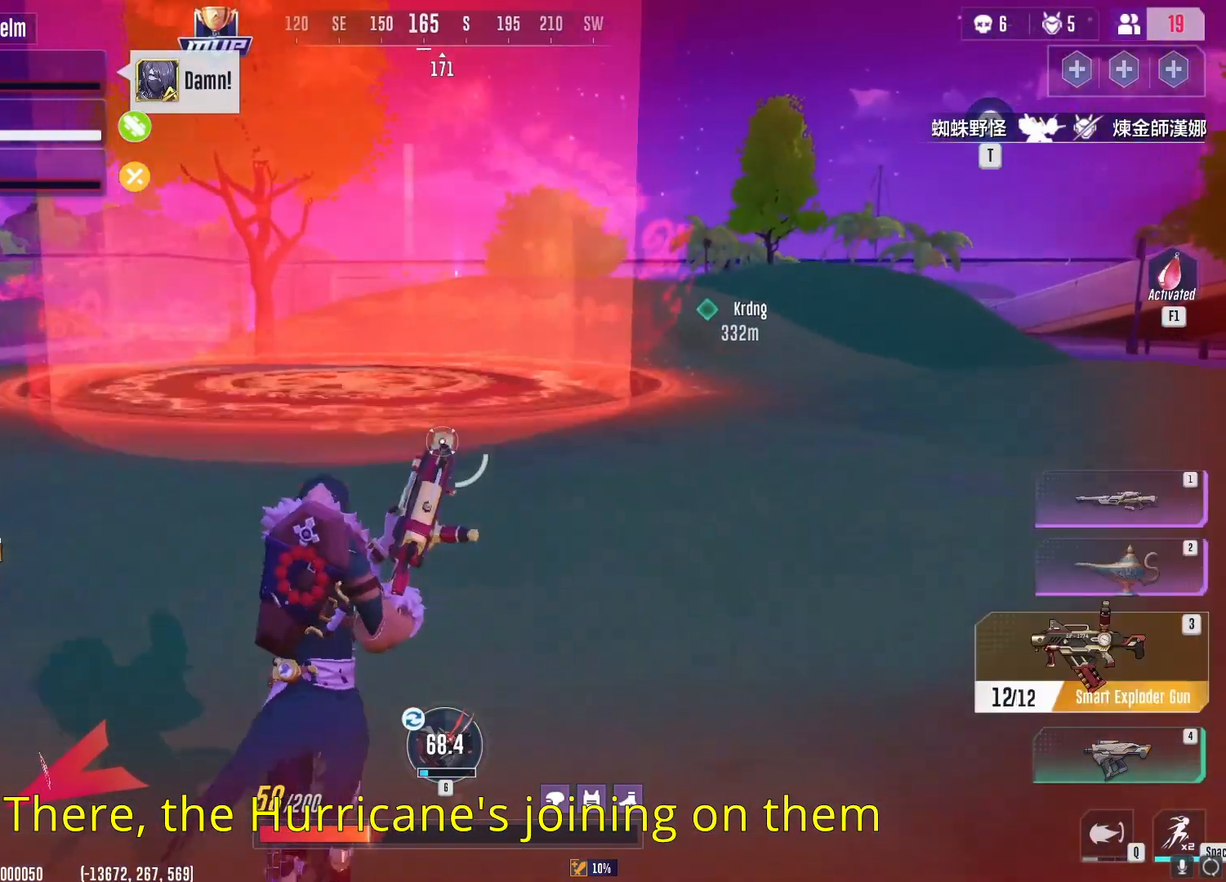
{"keys": ["w"], "mouse": [], "events": []}
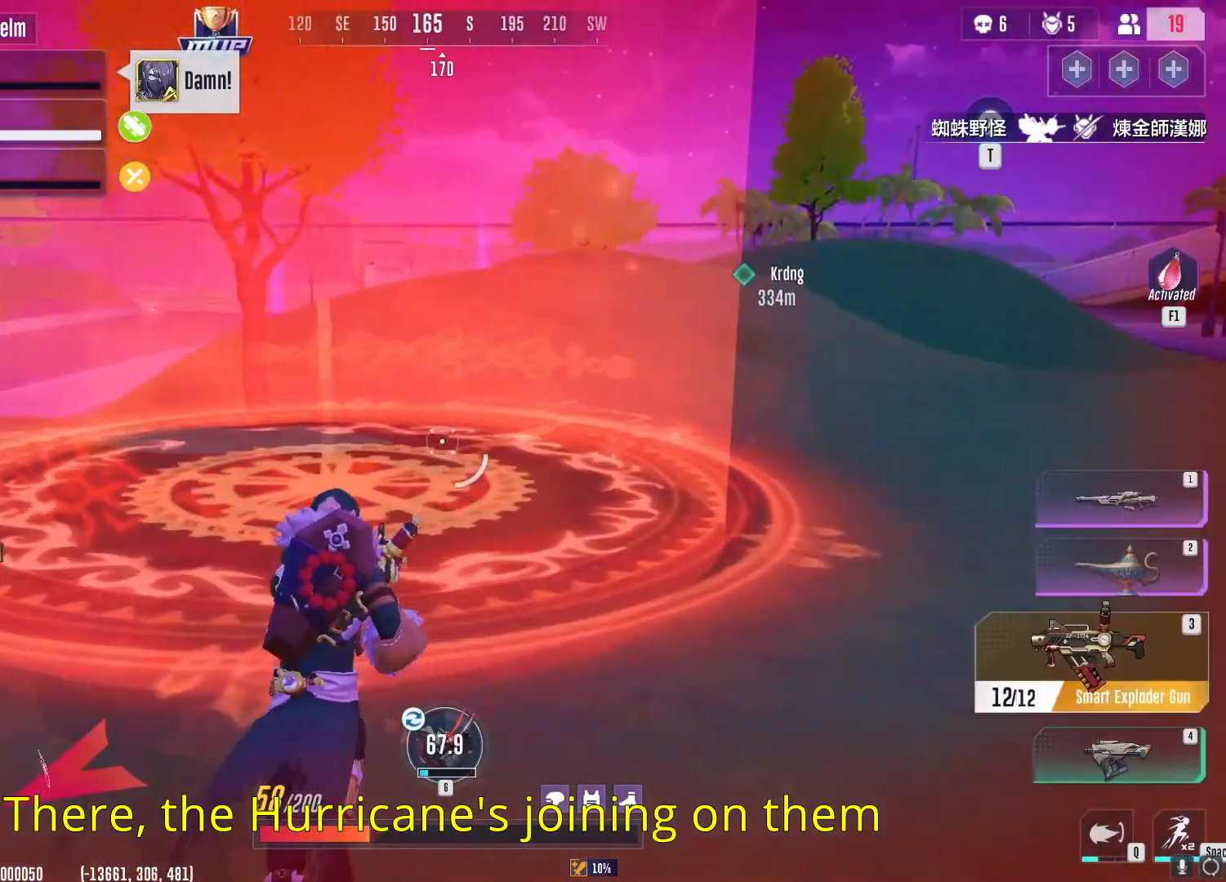
{"keys": ["f", "w"], "mouse": [], "events": [[367, "f", "down"], [417, "f", "up"], [467, "f", "down"]]}
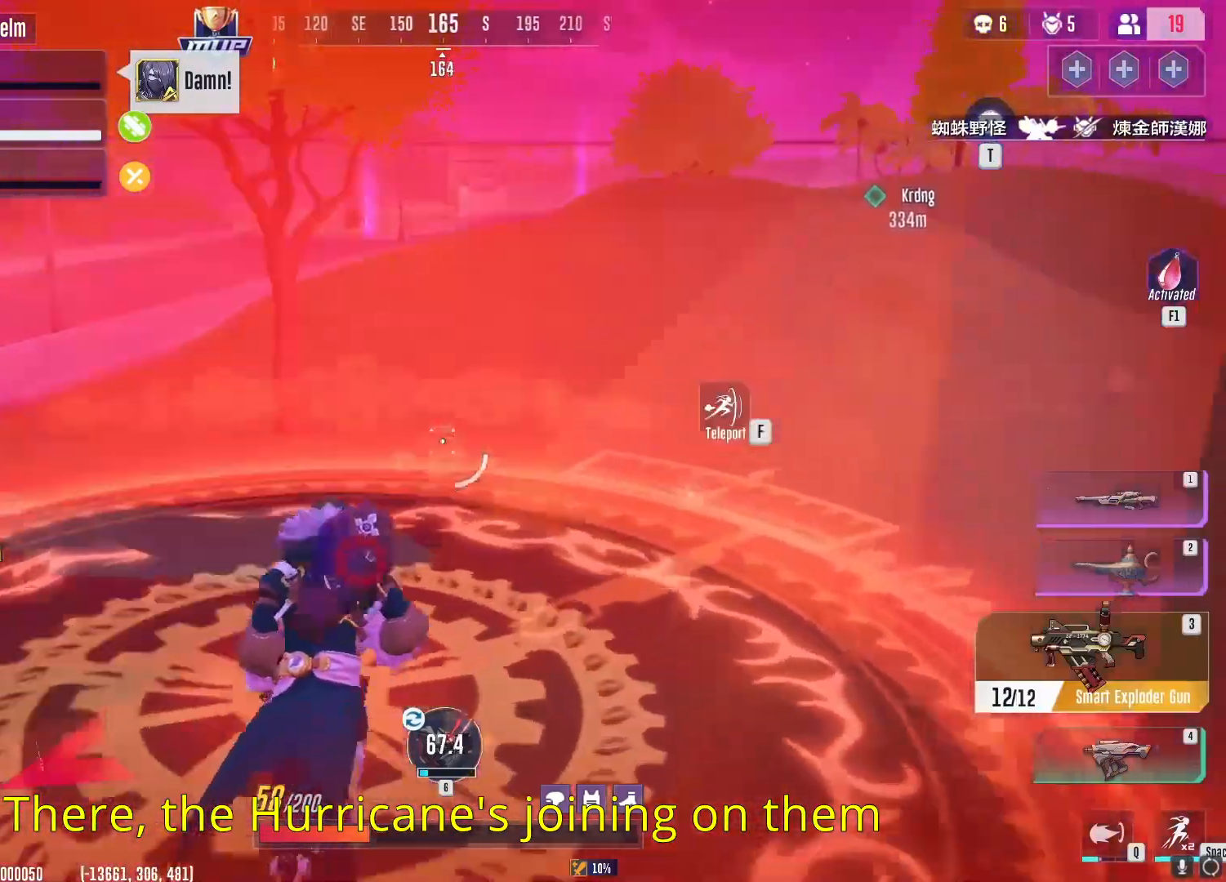
{"keys": [], "mouse": [], "events": [[33, "f", "up"], [50, "f", "down"], [133, "f", "up"], [233, "w", "up"]]}
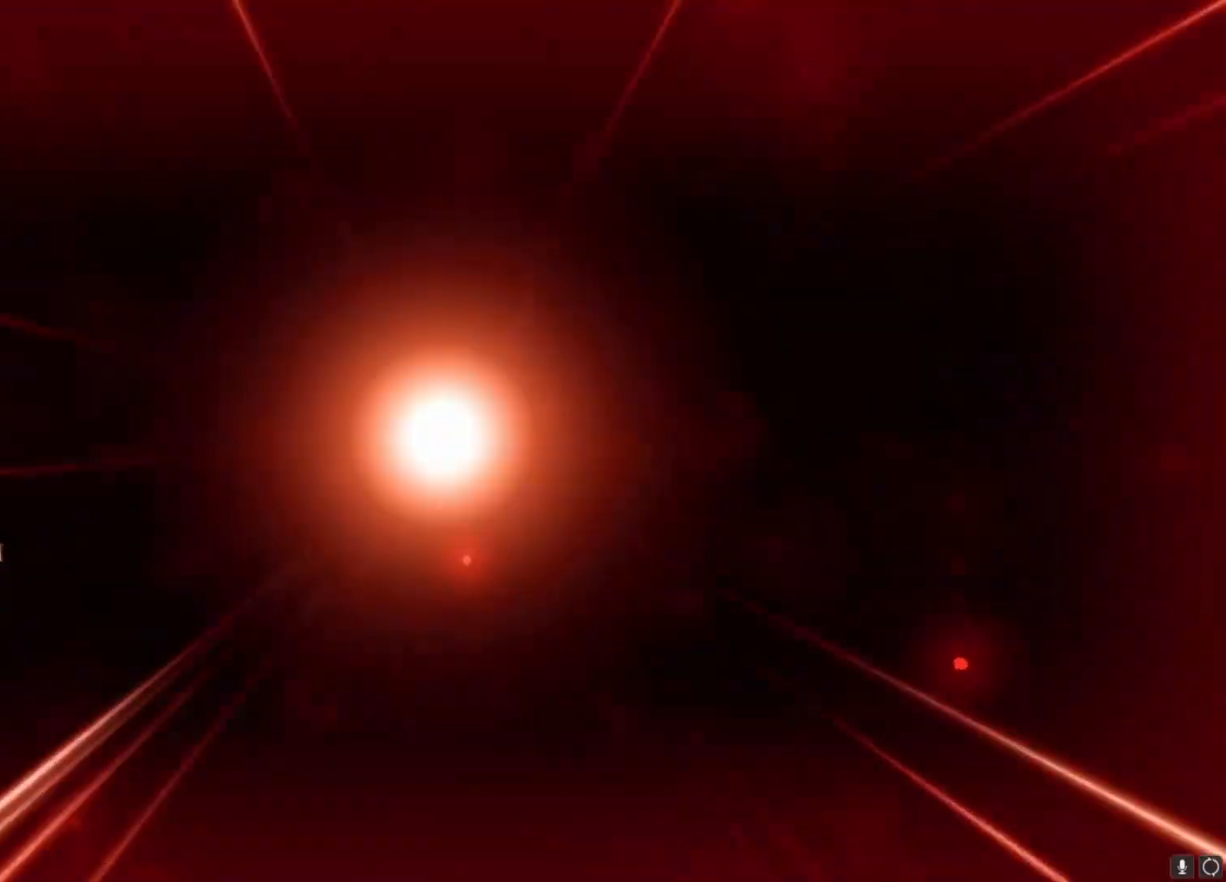
{"keys": [], "mouse": [], "events": []}
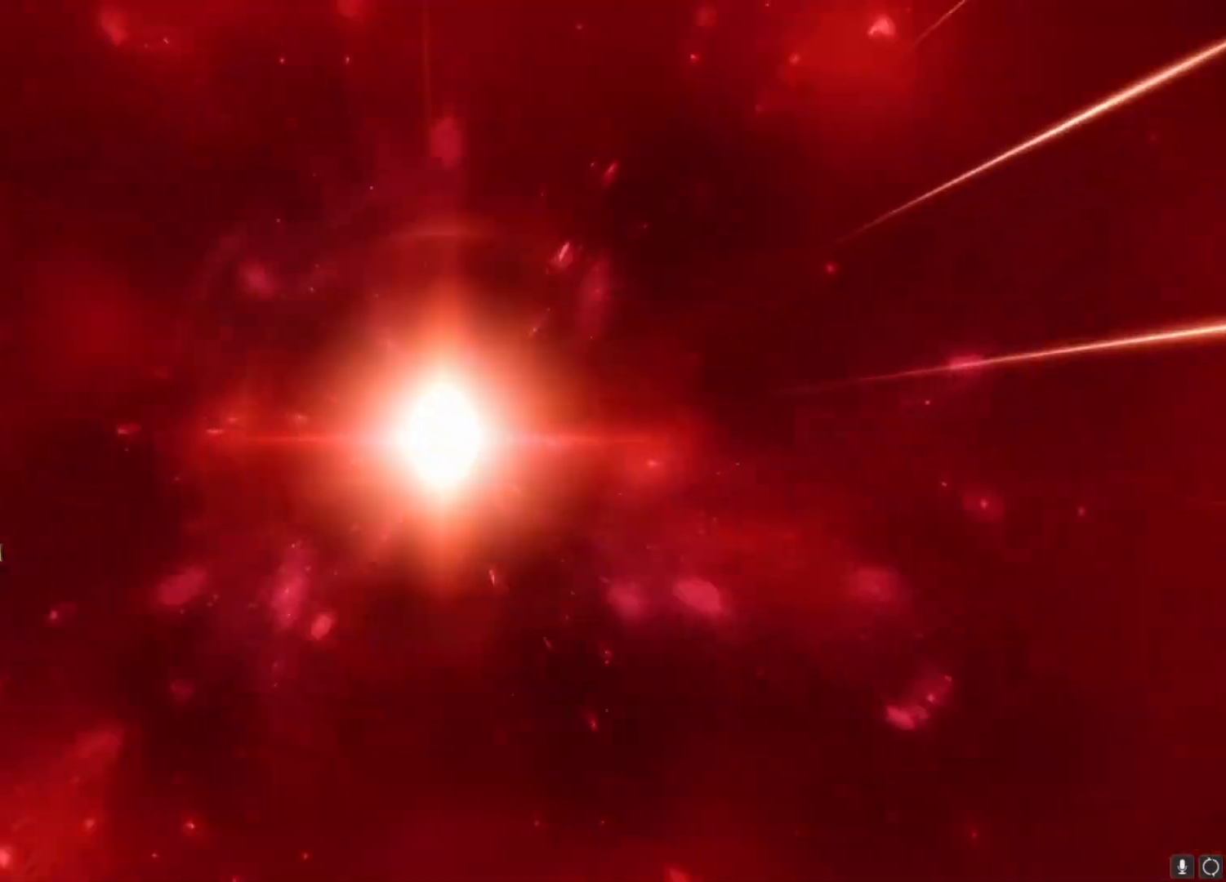
{"keys": [], "mouse": [], "events": []}
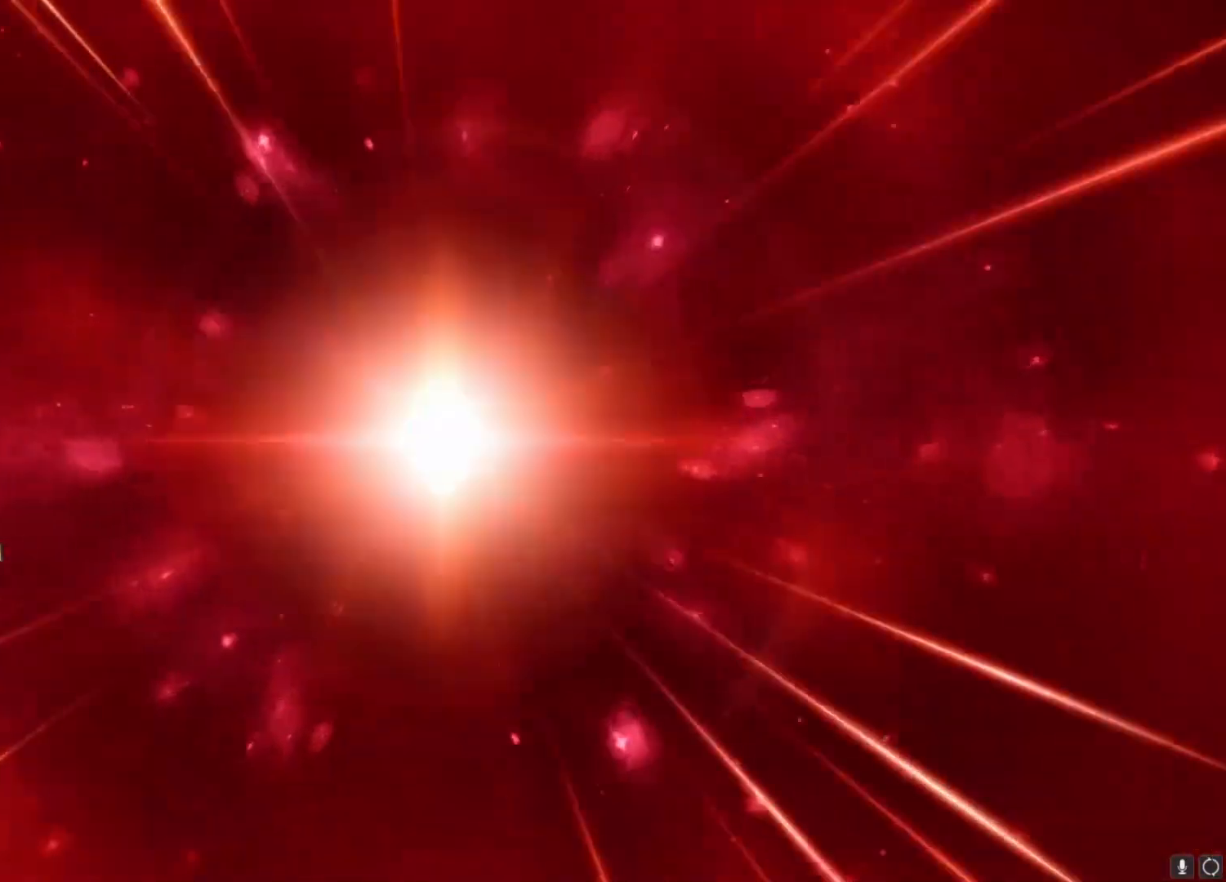
{"keys": [], "mouse": [], "events": []}
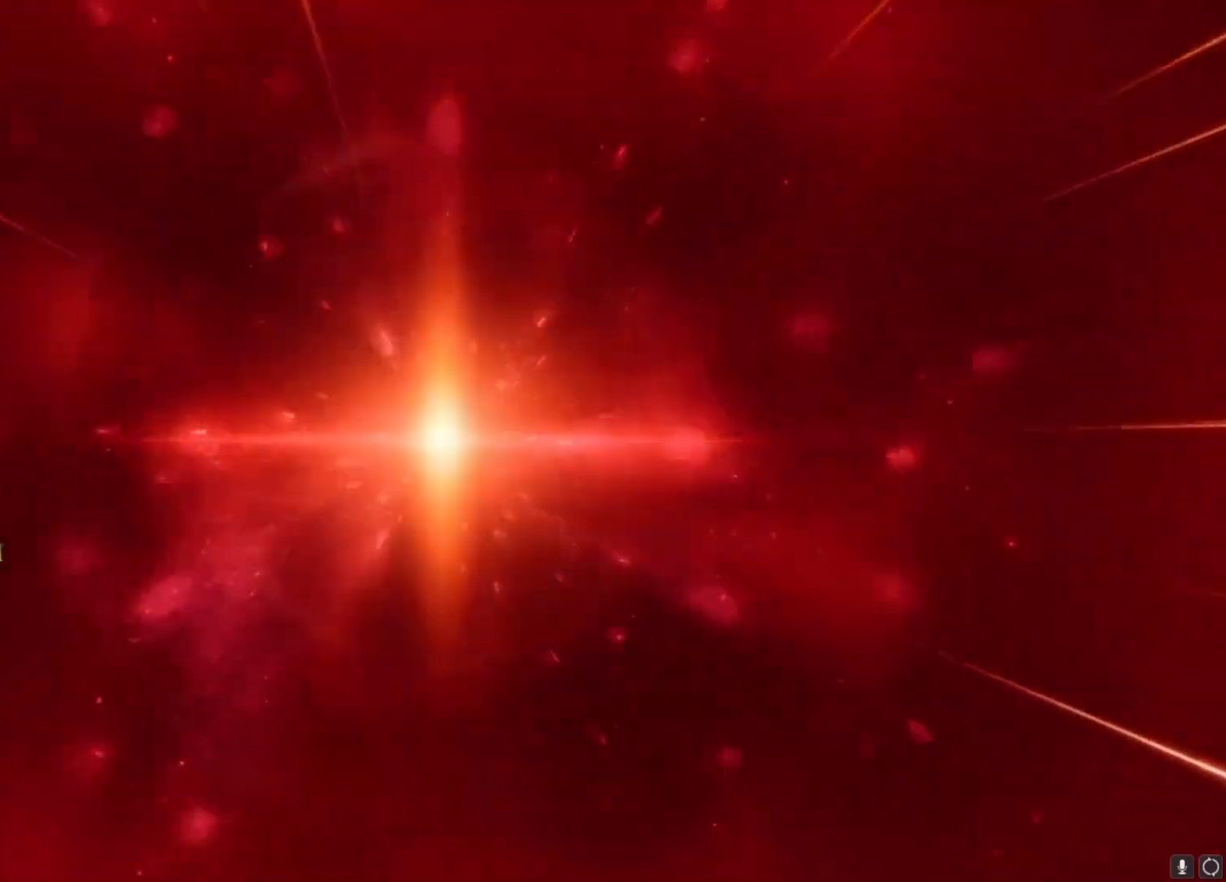
{"keys": [], "mouse": [], "events": []}
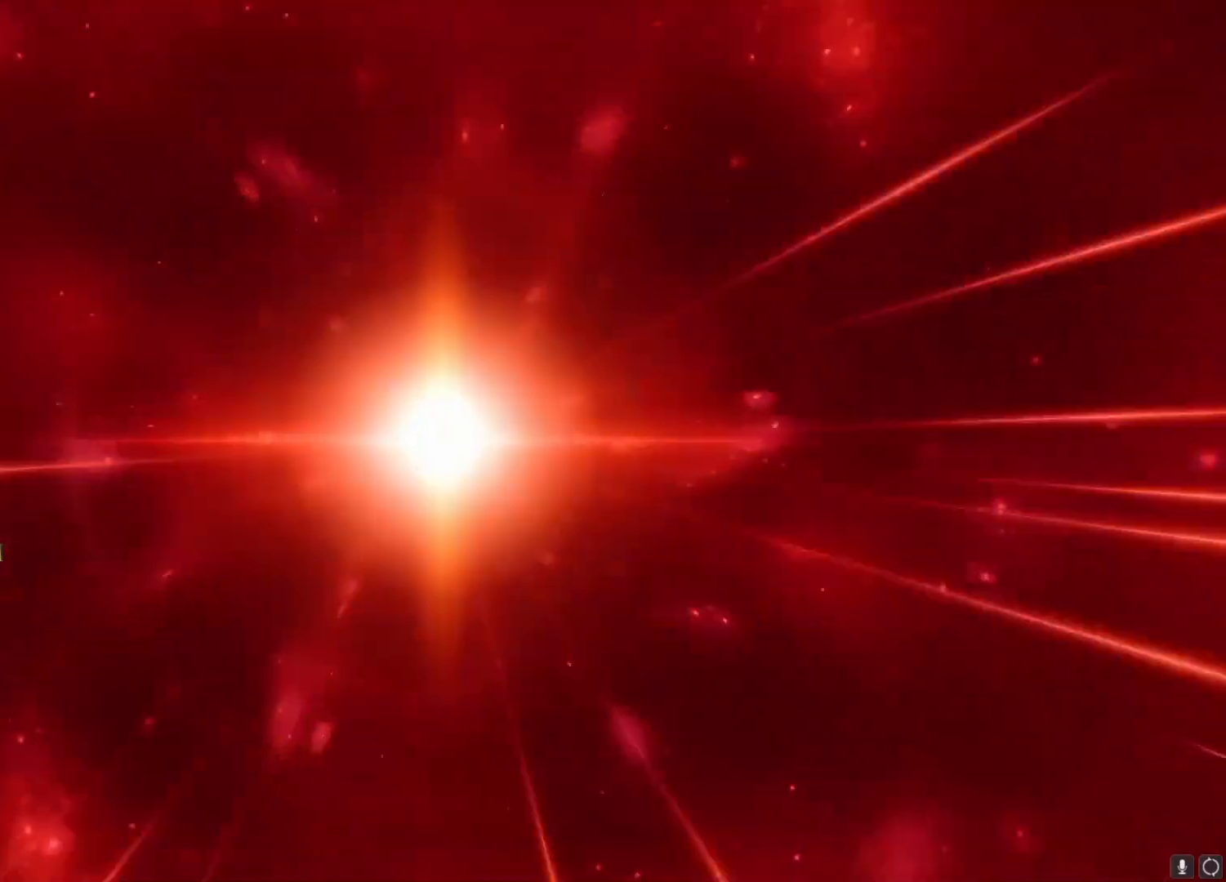
{"keys": ["w"], "mouse": [], "events": [[201, "w", "down"]]}
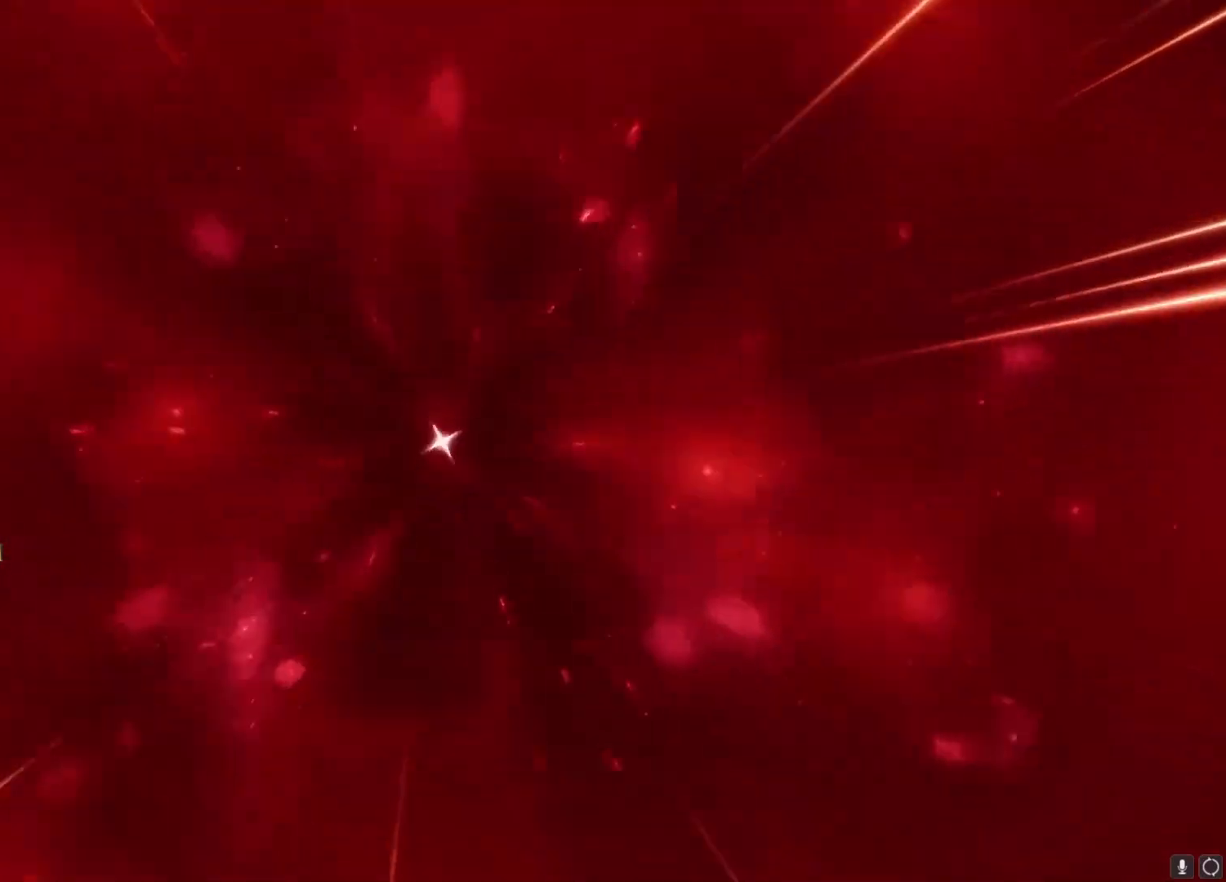
{"keys": ["a", "w"], "mouse": [], "events": [[367, "a", "down"]]}
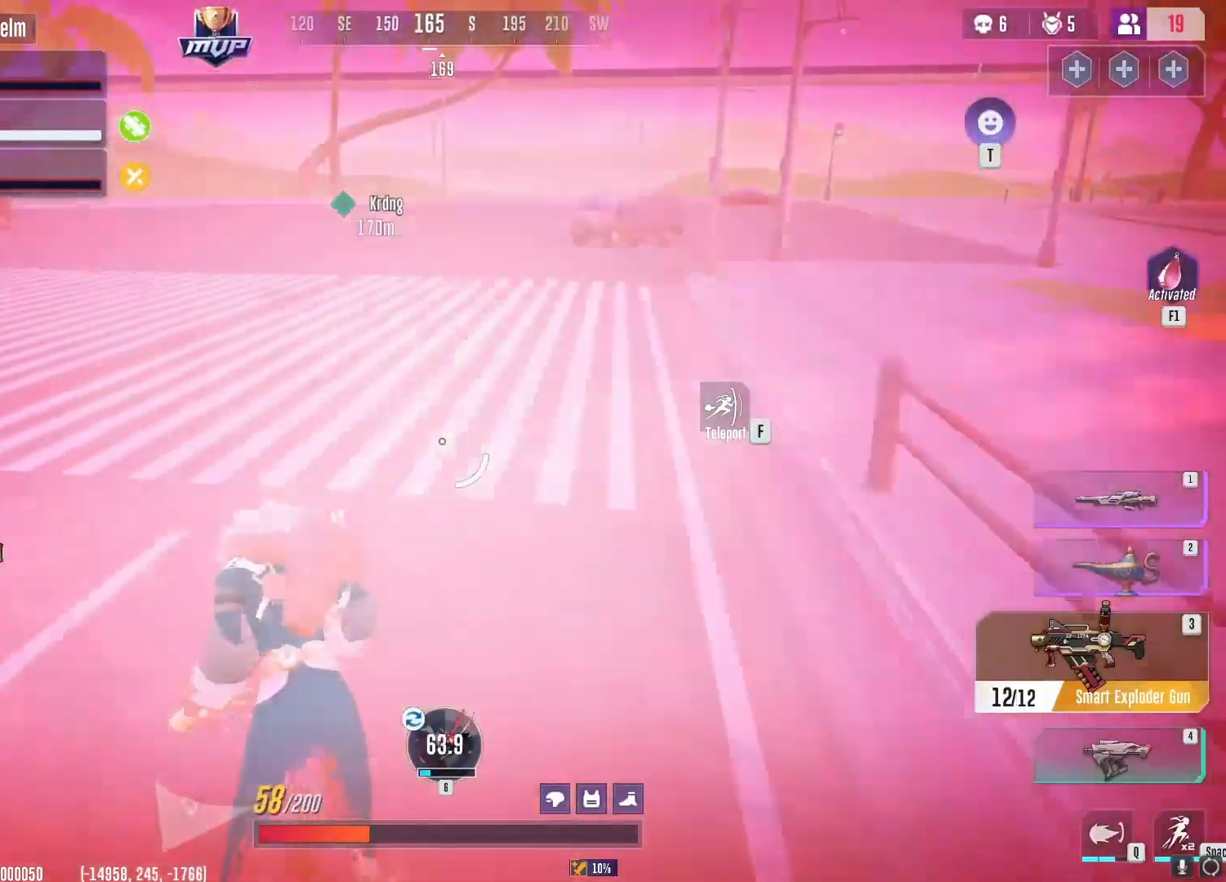
{"keys": ["a", "w"], "mouse": [], "events": [[50, "a", "up"], [100, "d", "down"], [201, "d", "up"], [417, "a", "down"]]}
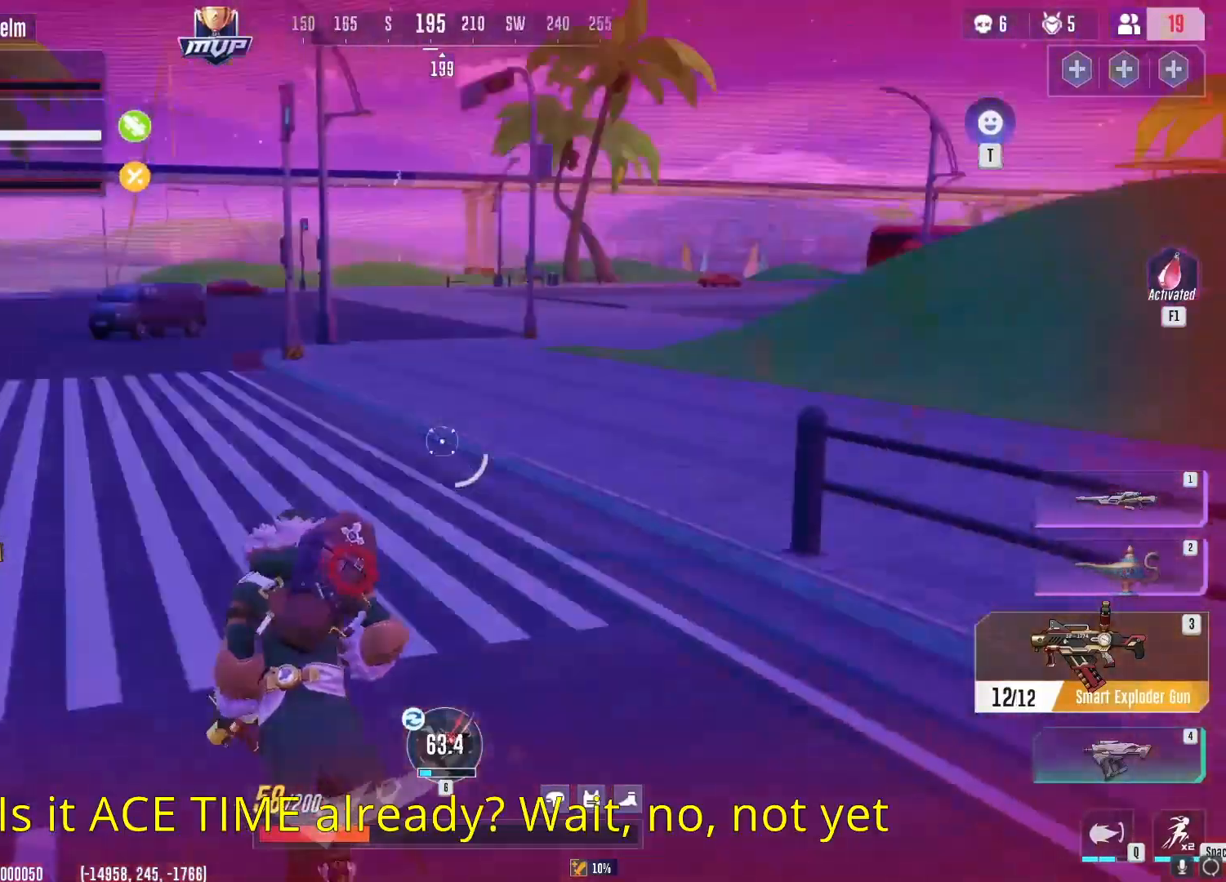
{"keys": ["a", "w"], "mouse": [], "events": [[67, "a", "up"], [217, "a", "down"]]}
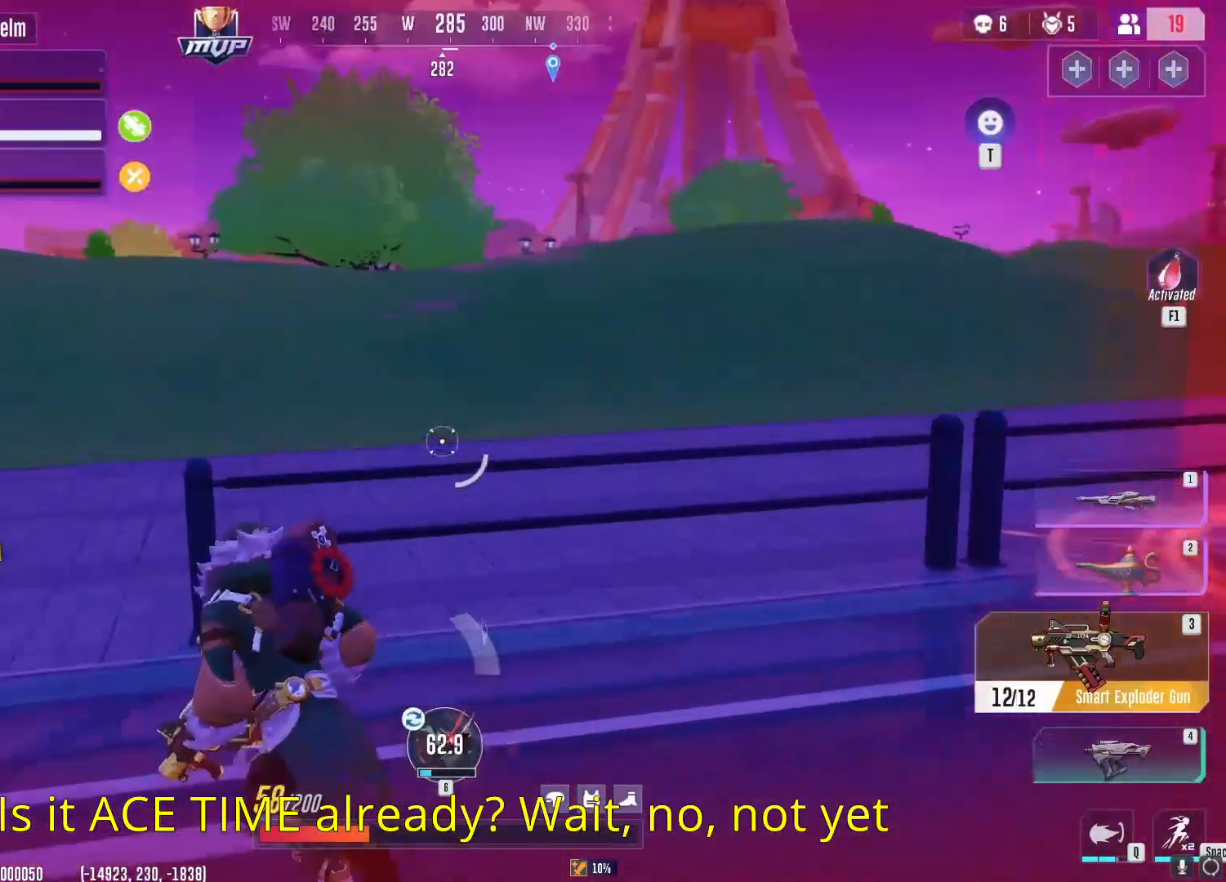
{"keys": ["a", "s"], "mouse": [], "events": [[167, "w", "up"], [334, "s", "down"]]}
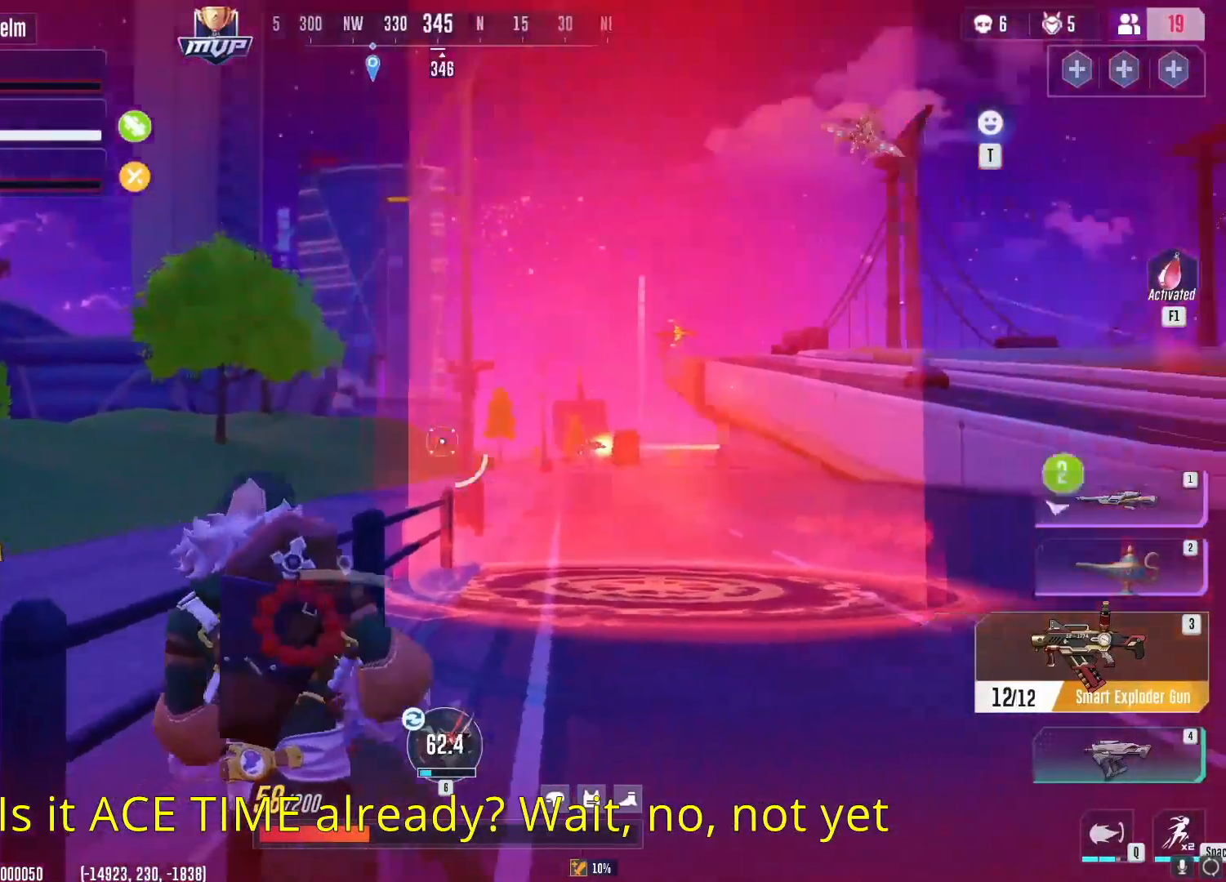
{"keys": ["a"], "mouse": [], "events": [[150, "s", "up"]]}
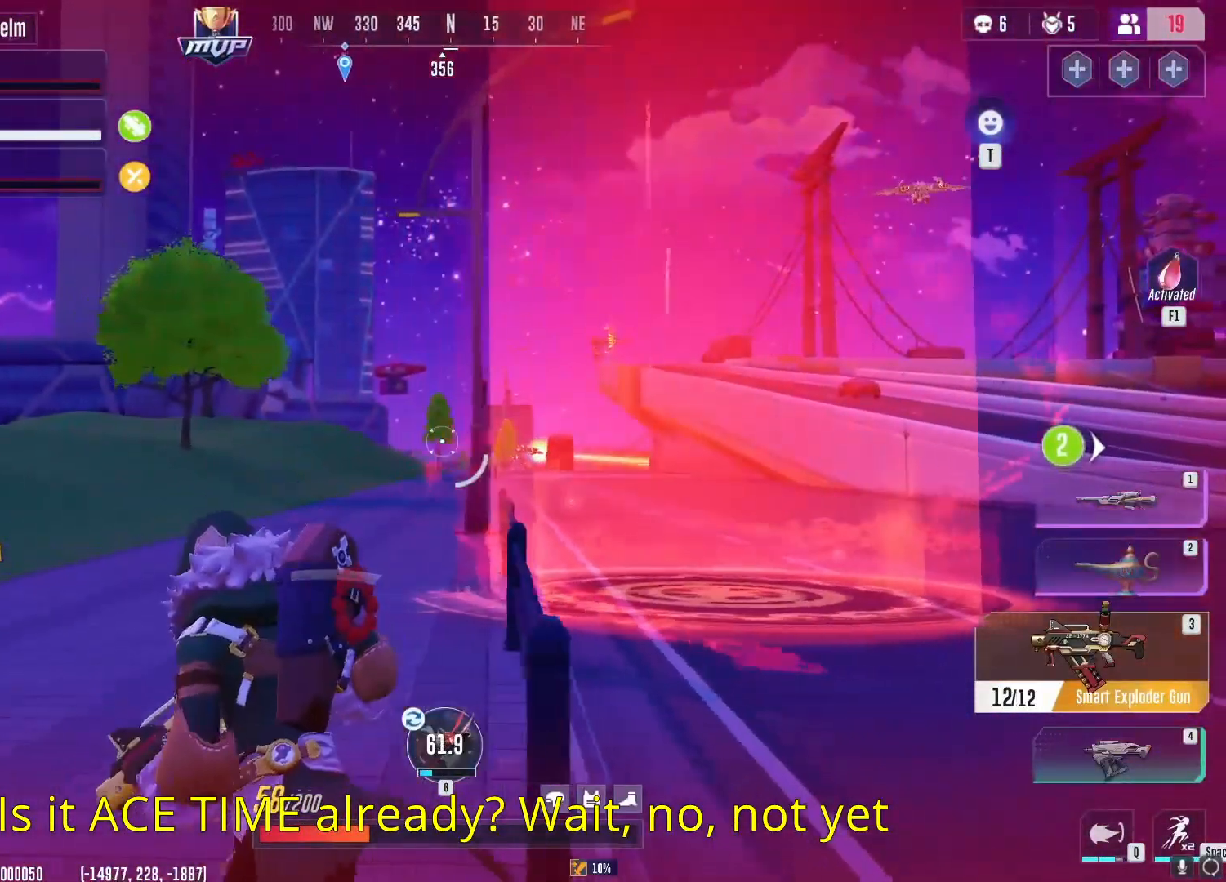
{"keys": ["a"], "mouse": [], "events": [[34, "s", "down"], [151, "s", "up"]]}
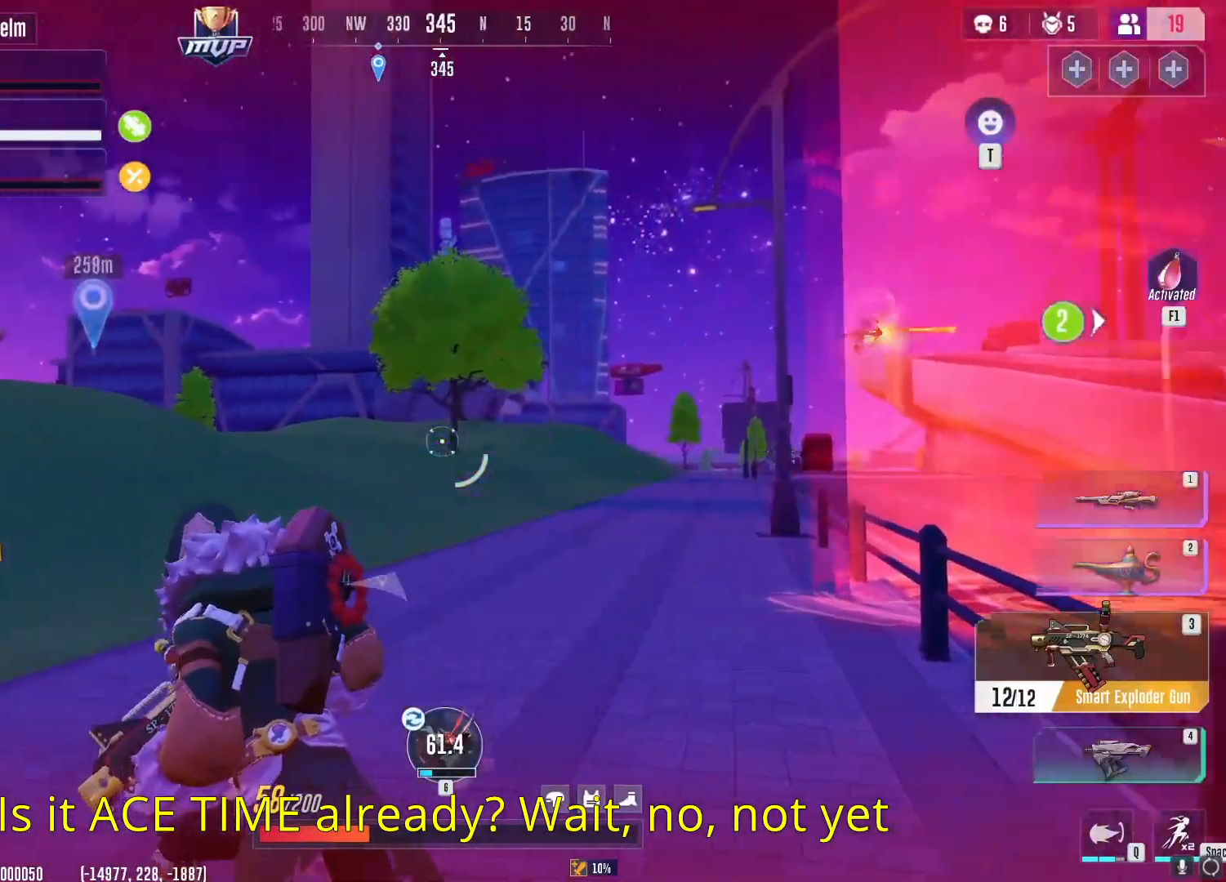
{"keys": ["q", "w"], "mouse": [], "events": [[67, "w", "down"], [117, "a", "up"], [417, "q", "down"]]}
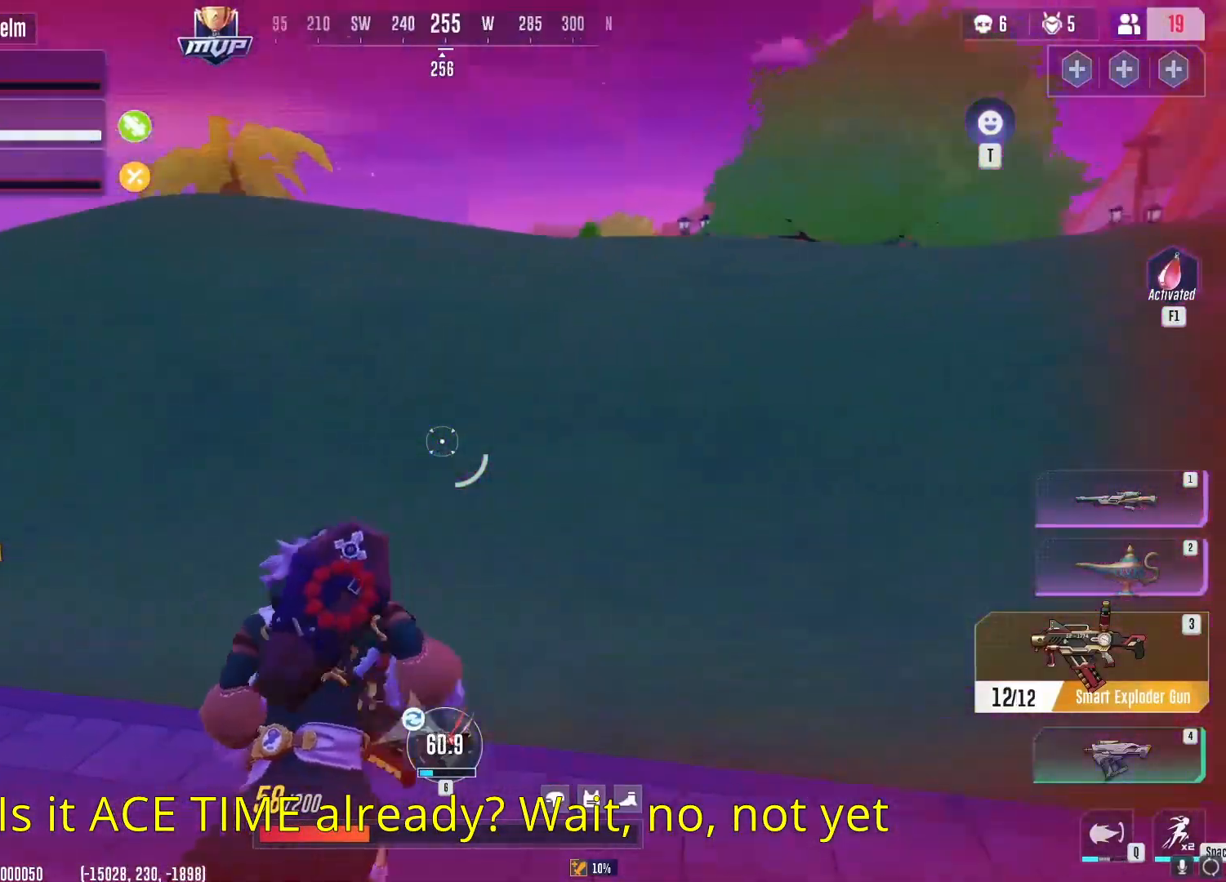
{"keys": ["q", "w"], "mouse": [], "events": [[50, "q", "up"], [384, "q", "down"]]}
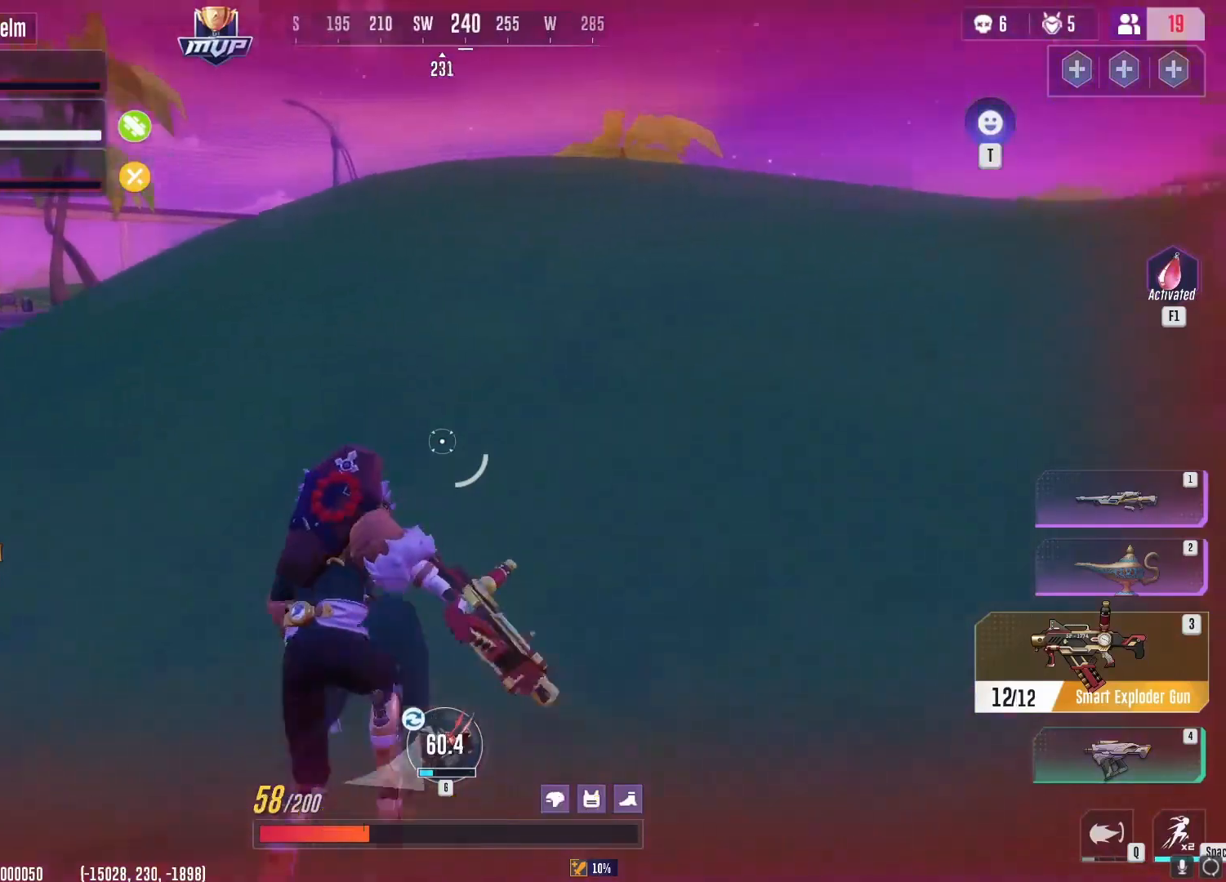
{"keys": ["q", "w"], "mouse": [], "events": [[67, "q", "up"], [434, "q", "down"]]}
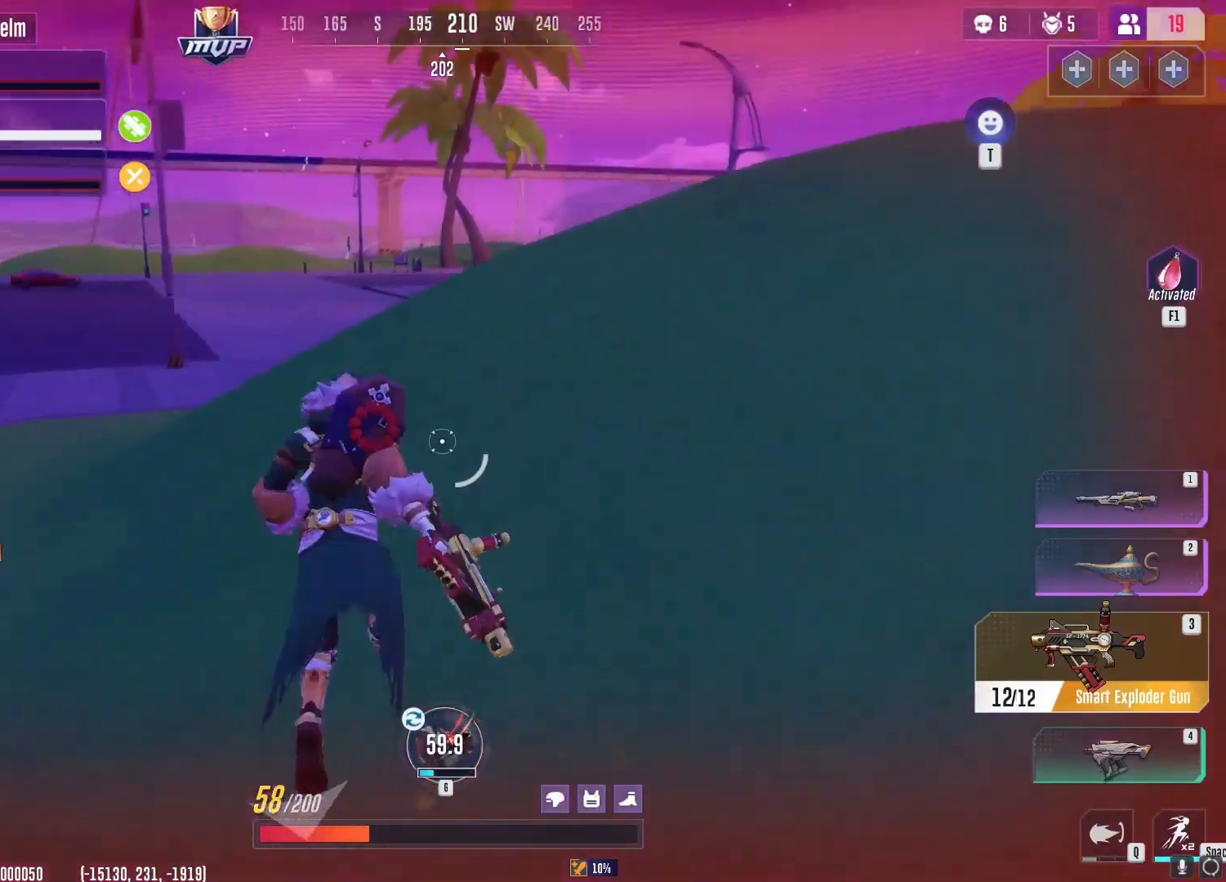
{"keys": ["w"], "mouse": [], "events": [[100, "q", "up"], [301, "q", "down"], [451, "q", "up"]]}
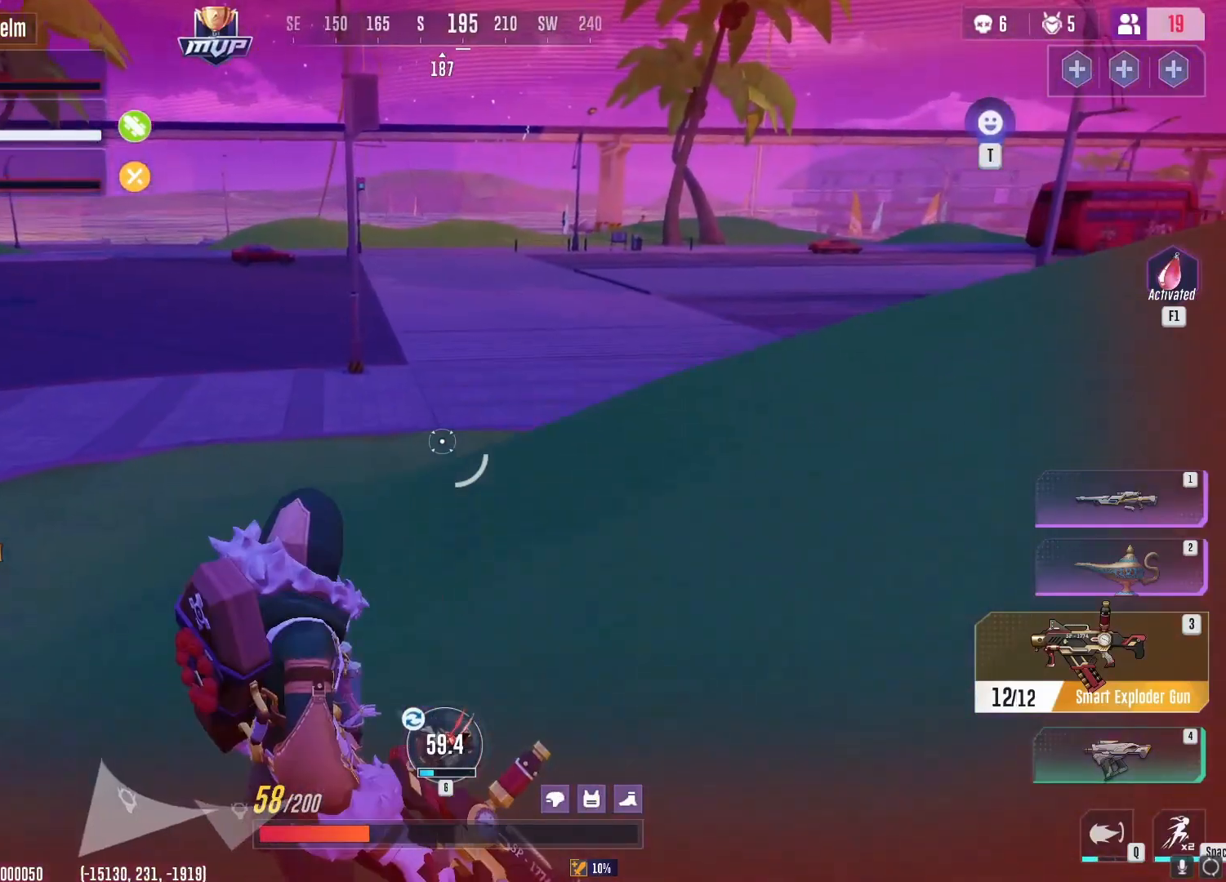
{"keys": ["w"], "mouse": [], "events": []}